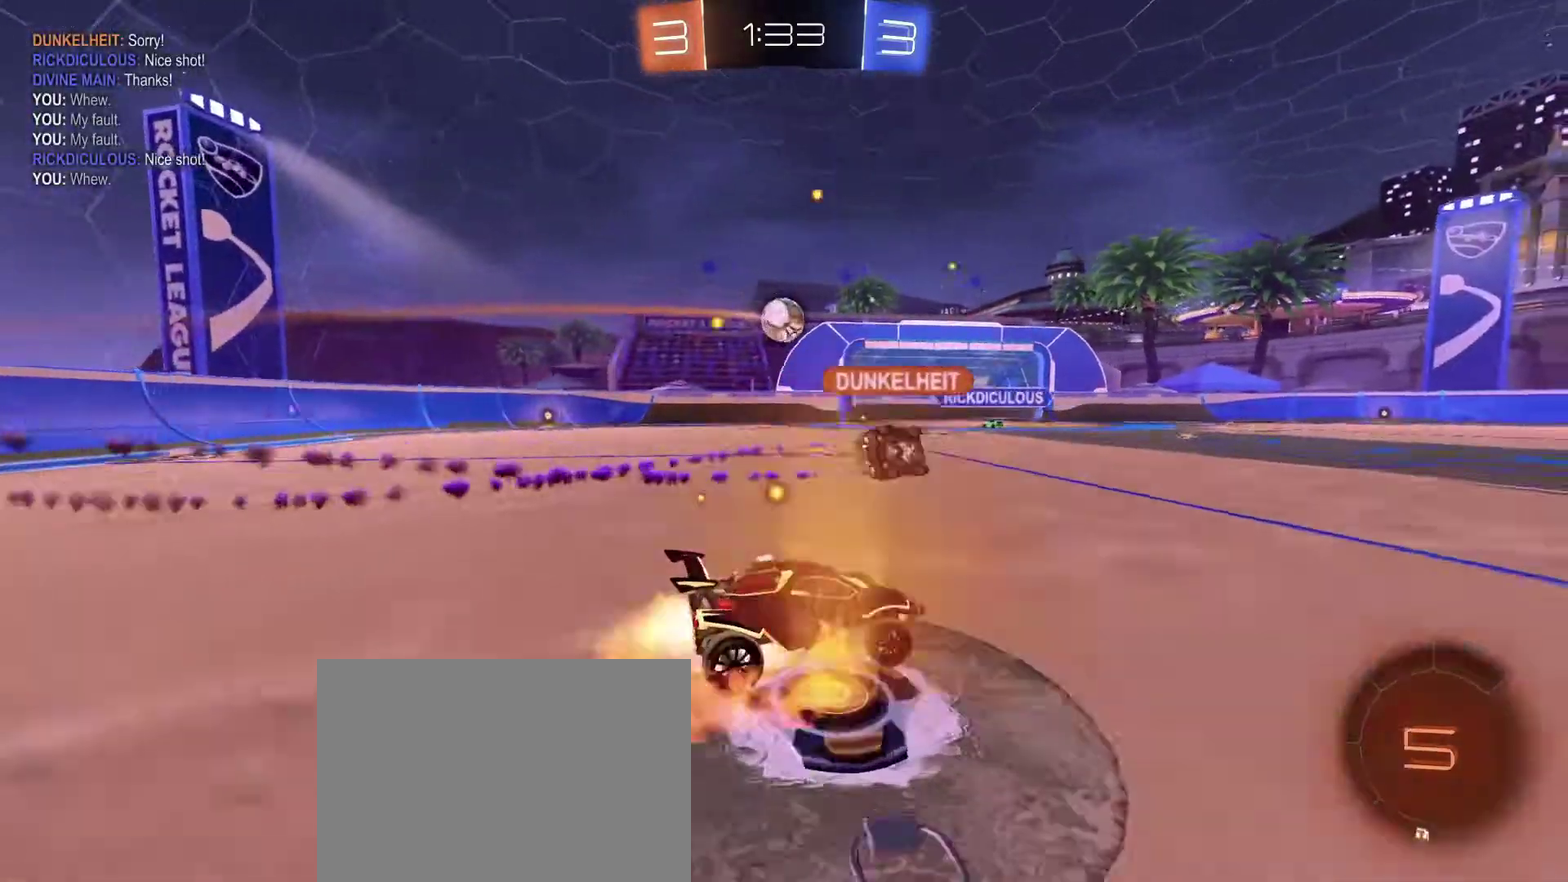
Gameplay with a controller (Xbox layout); each line is a JSON object with the inputs held at the frame after it (dt_ms = milliseconds from this image to that frame). "events" lists button and stick changes between this image and that frame as [ms after this image, input, new state], when the widget could be followed in between. Not read: SELECT.
{"dt_ms": 501, "buttons": ["R2"], "left_stick": "center", "right_stick": "center", "events": [[34, "left_stick", "up-right"], [100, "left_stick", "up"], [234, "left_stick", "up-right"], [301, "A", "up"], [301, "left_stick", "up"], [334, "B", "up"], [367, "left_stick", "center"]]}
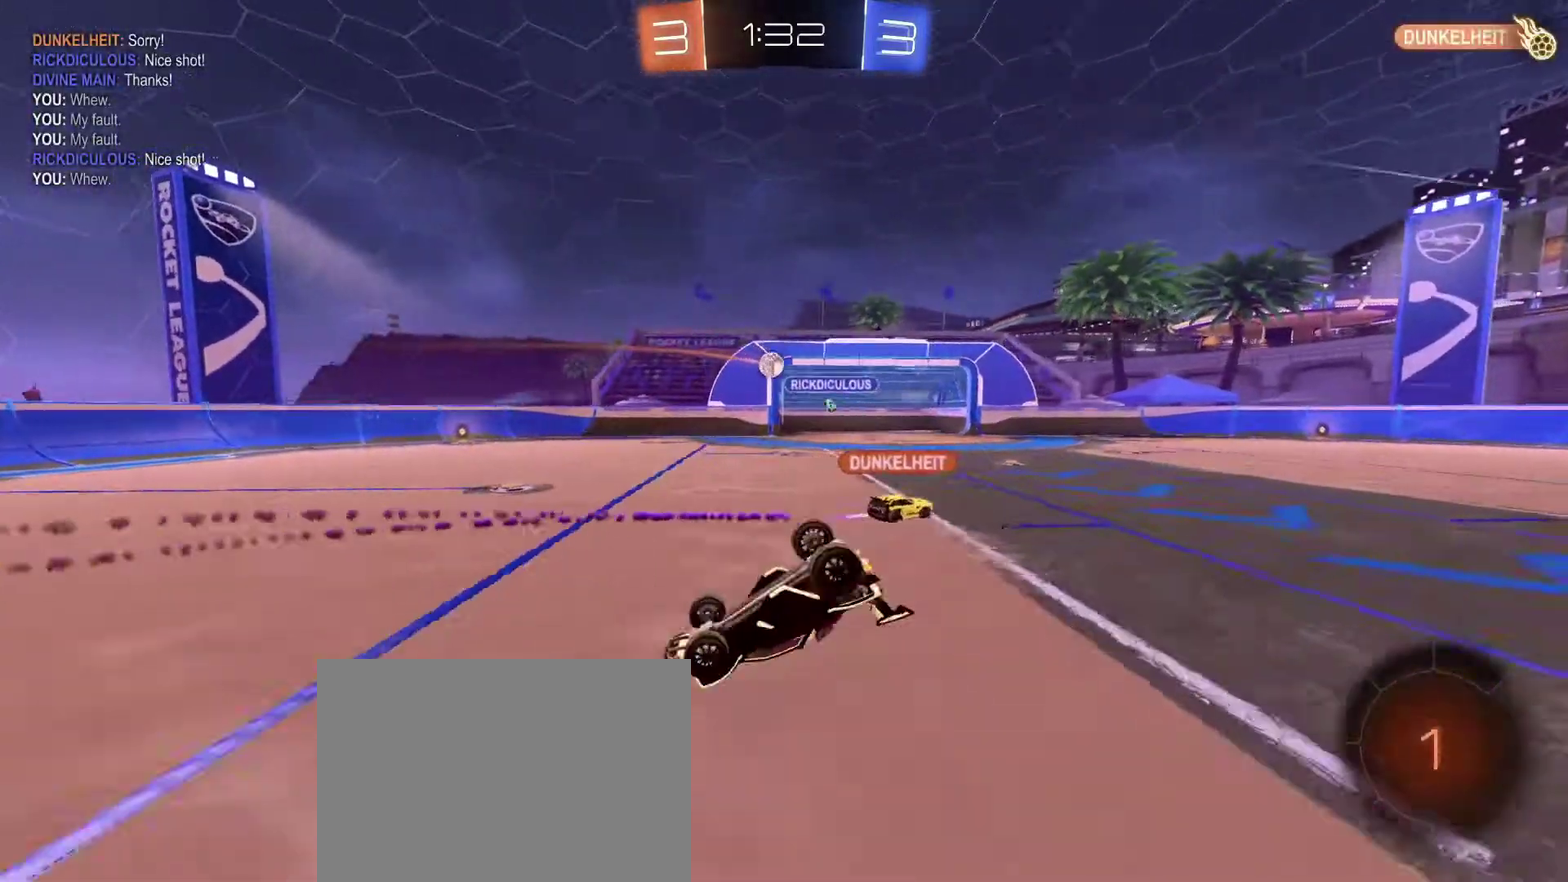
{"dt_ms": 400, "buttons": ["R2"], "left_stick": "center", "right_stick": "center", "events": []}
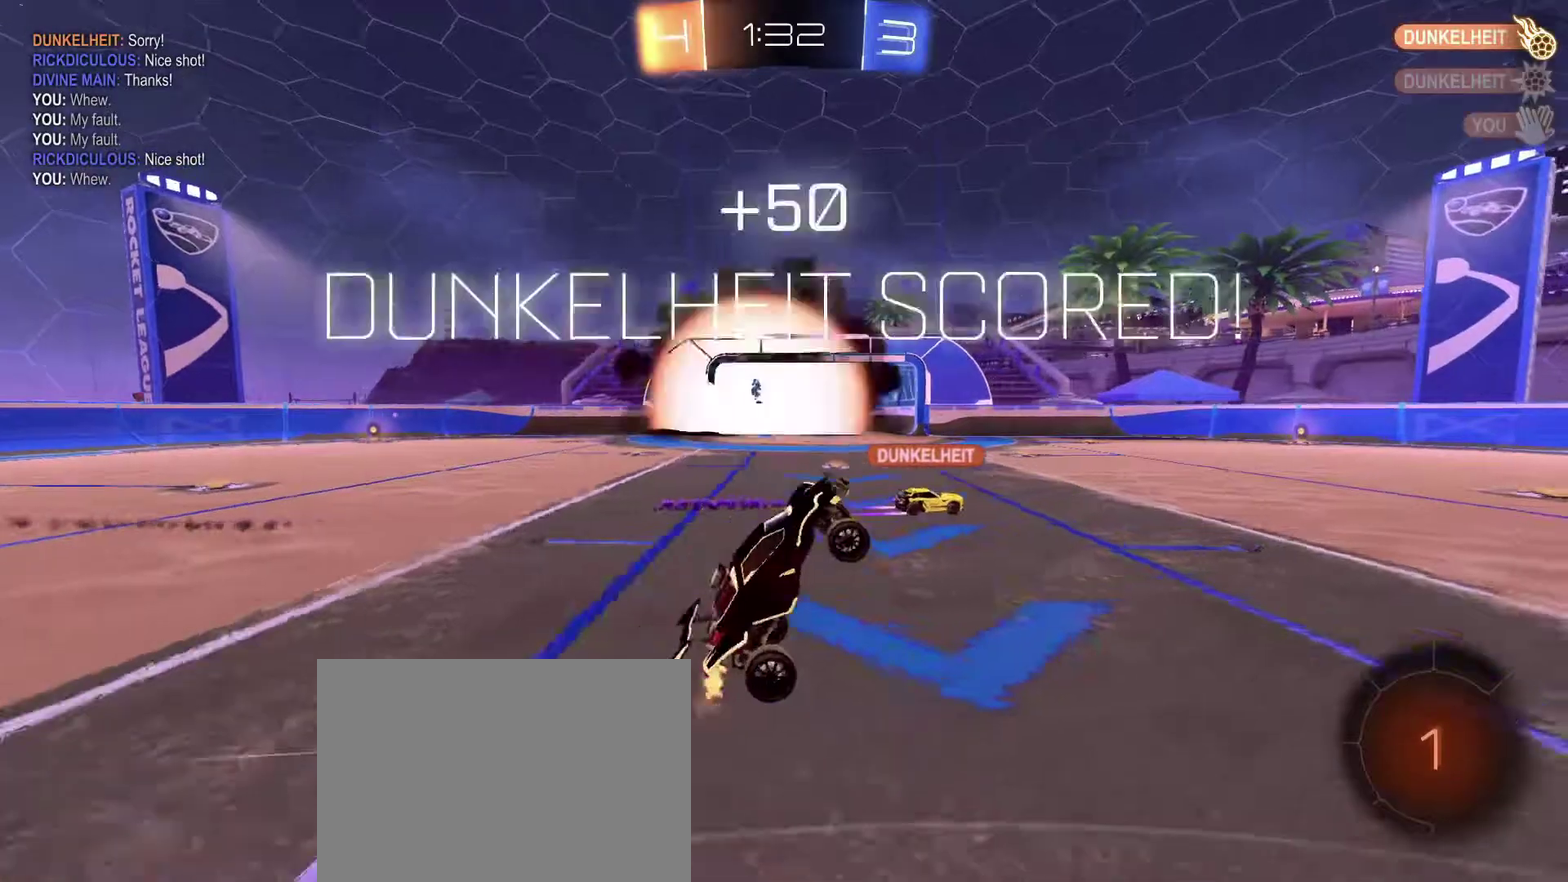
{"dt_ms": 601, "buttons": ["R2"], "left_stick": "right", "right_stick": "center", "events": [[300, "X", "down"], [400, "X", "up"], [534, "left_stick", "down-right"], [601, "left_stick", "right"]]}
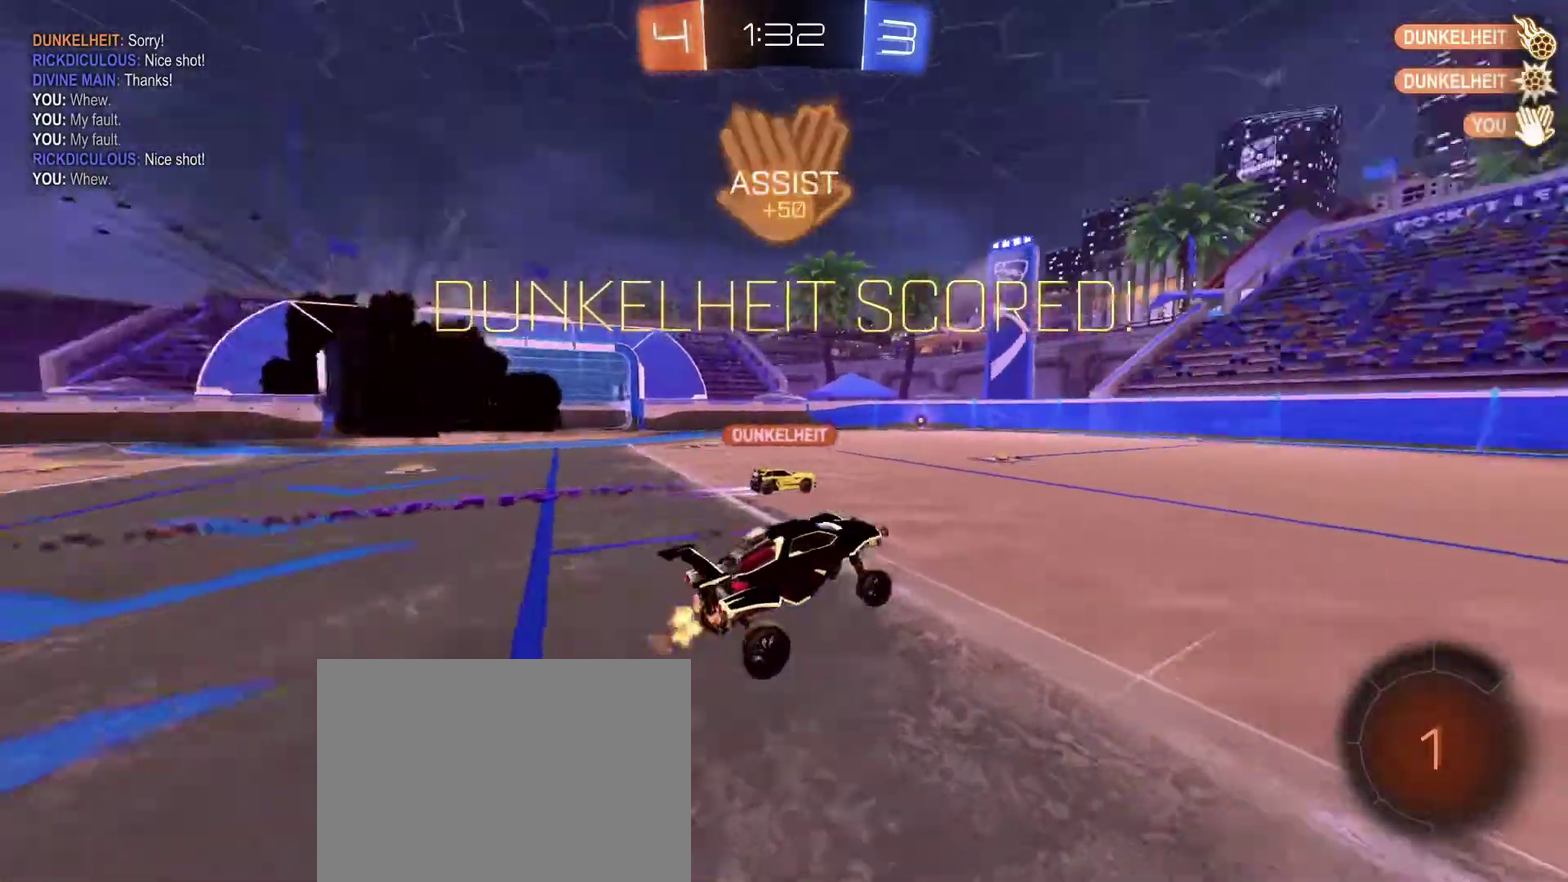
{"dt_ms": 400, "buttons": ["R2"], "left_stick": "right", "right_stick": "center", "events": []}
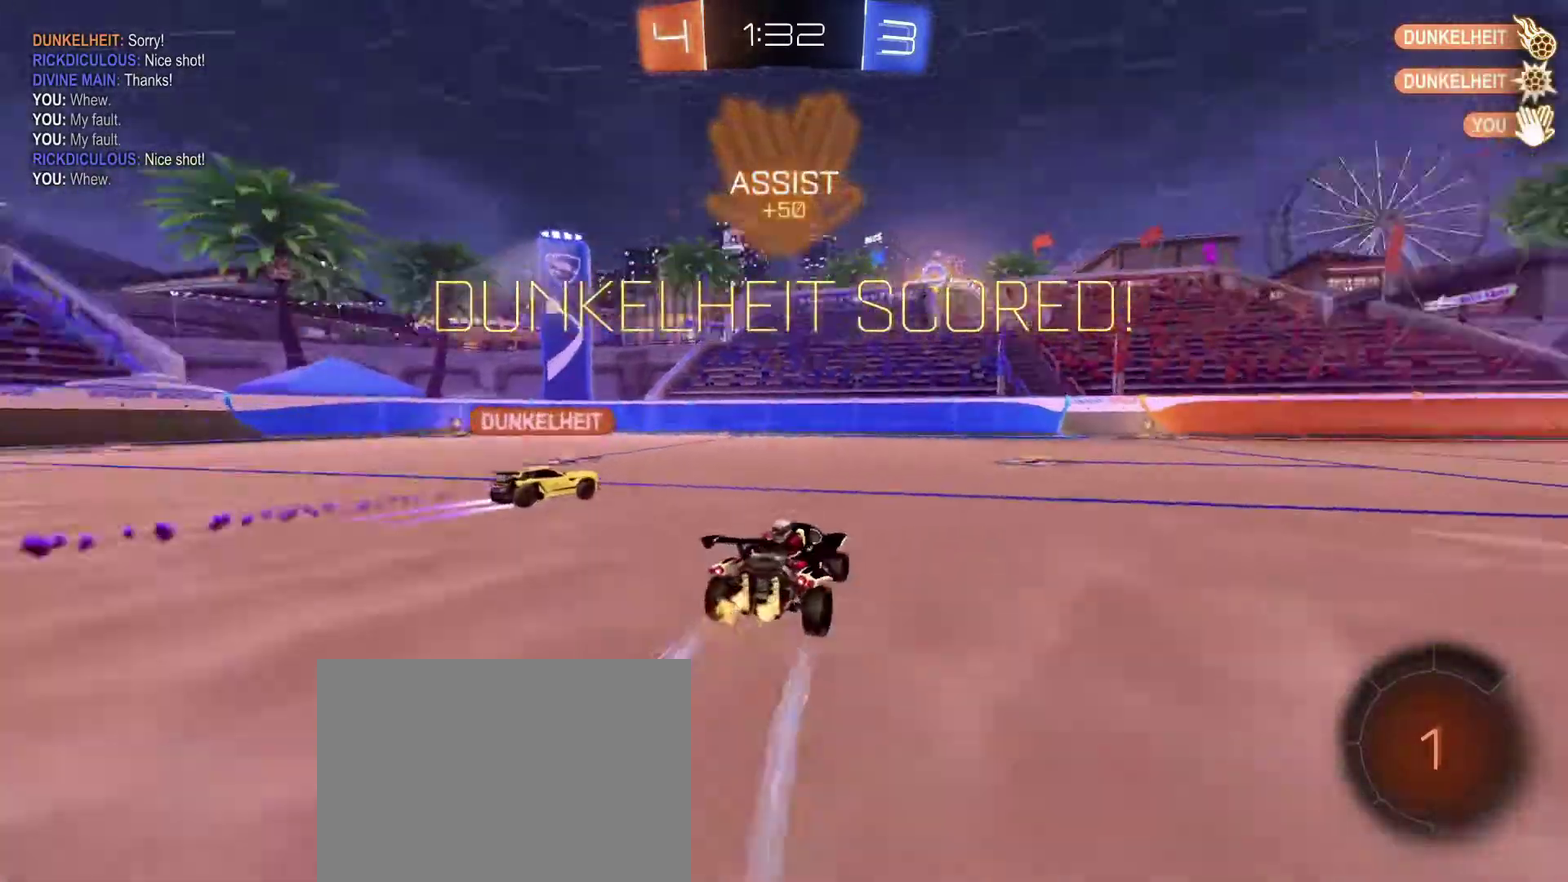
{"dt_ms": 601, "buttons": ["A", "B", "R2"], "left_stick": "left", "right_stick": "center", "events": [[467, "left_stick", "left"], [567, "A", "down"], [567, "B", "down"]]}
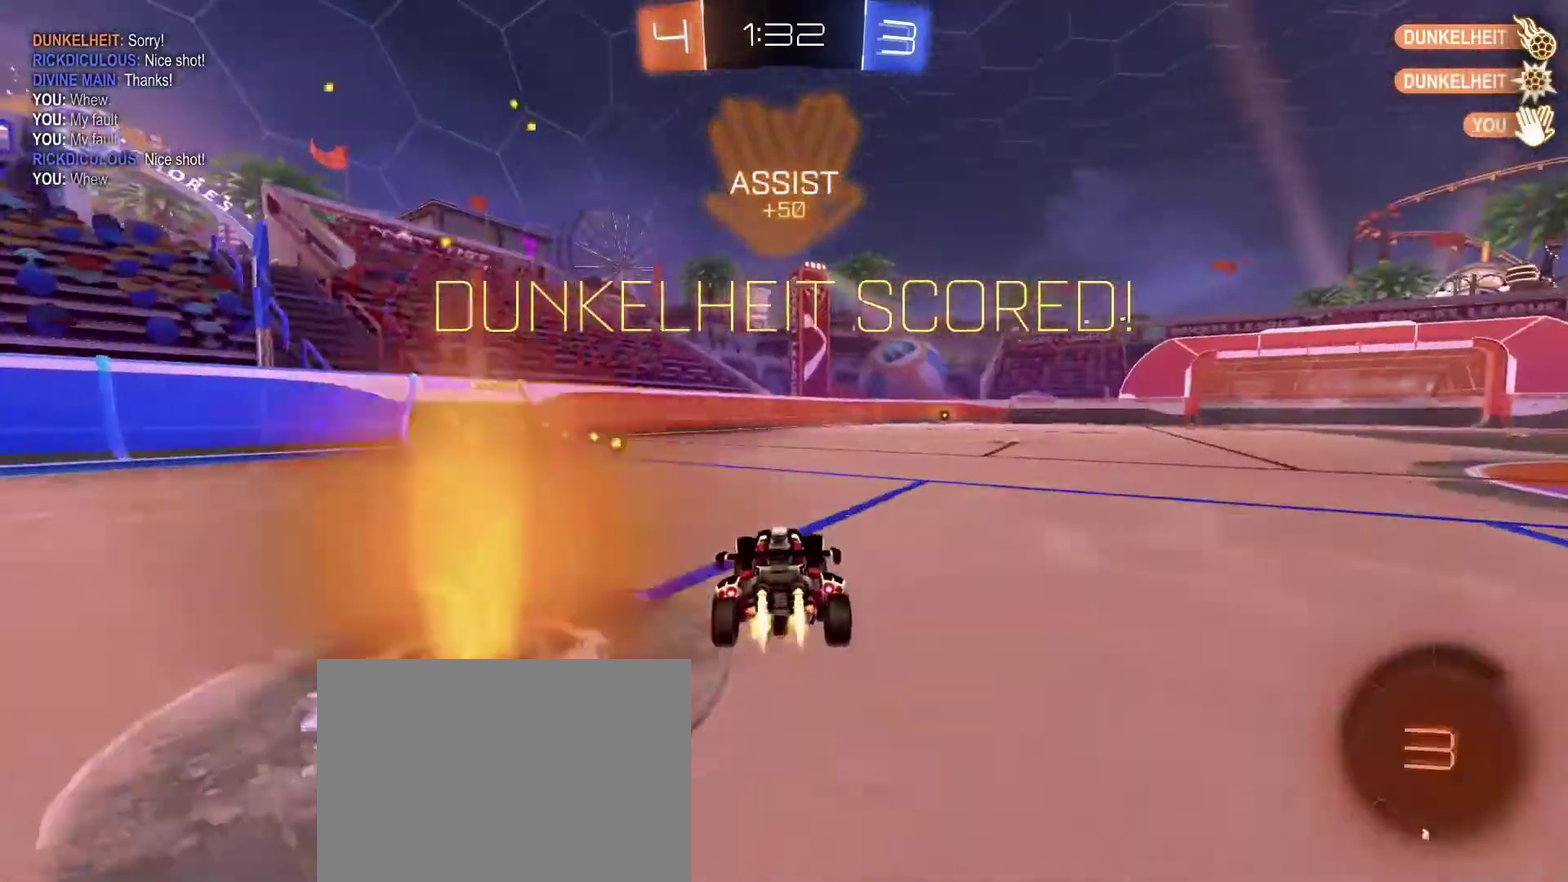
{"dt_ms": 300, "buttons": ["A", "B", "R1", "R2"], "left_stick": "right", "right_stick": "center", "events": [[33, "left_stick", "right"], [66, "A", "up"], [66, "R1", "down"], [133, "A", "down"]]}
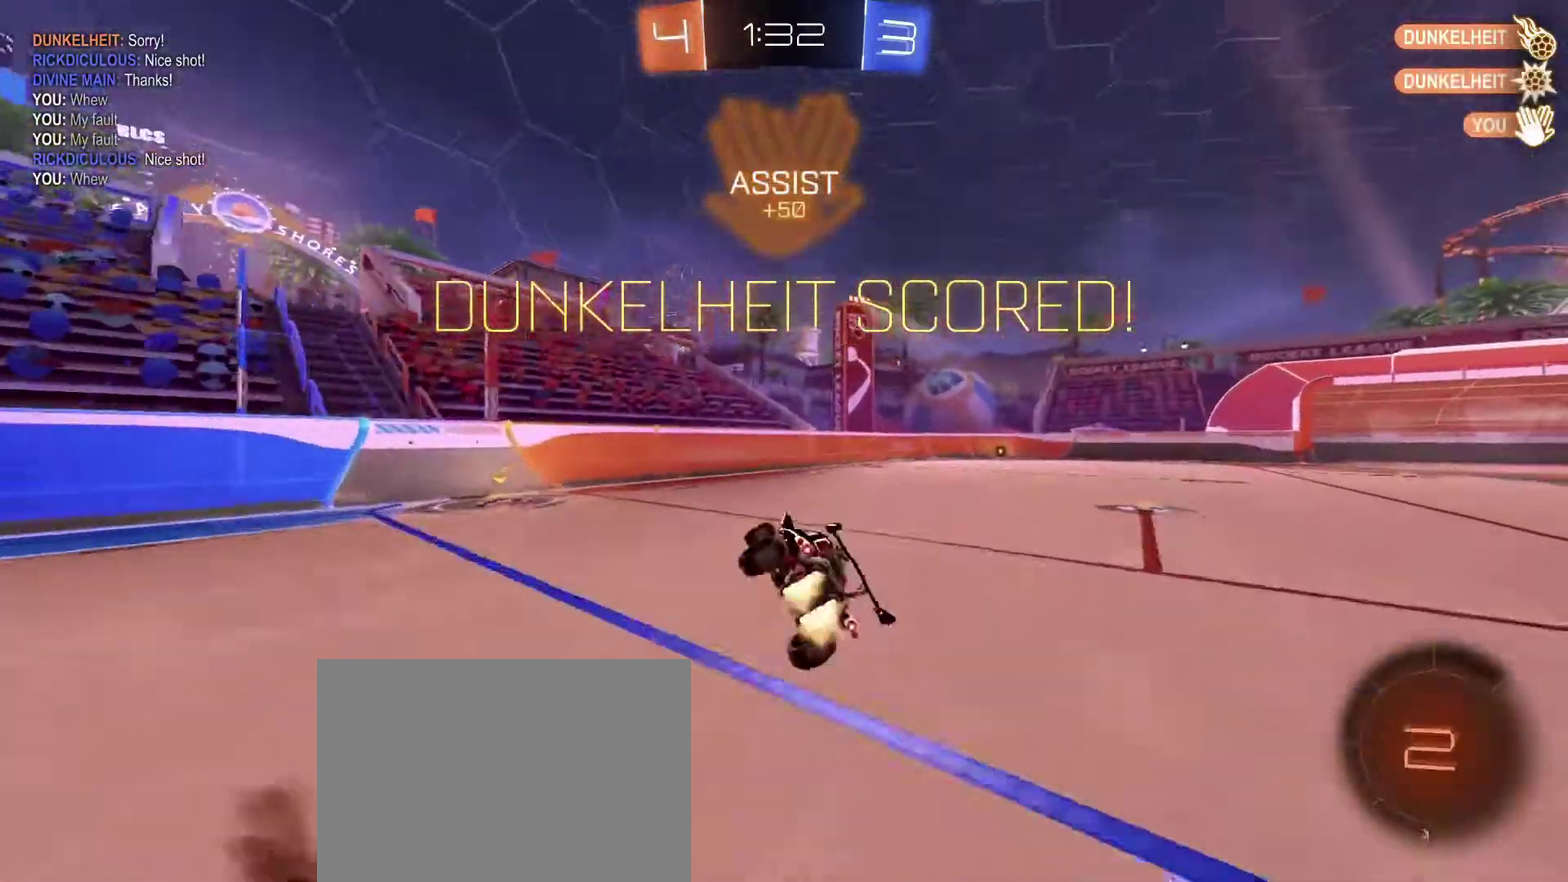
{"dt_ms": 701, "buttons": ["R2"], "left_stick": "center", "right_stick": "center", "events": [[33, "A", "up"], [133, "B", "up"], [133, "R1", "up"], [567, "R1", "down"], [634, "R1", "up"], [667, "left_stick", "center"]]}